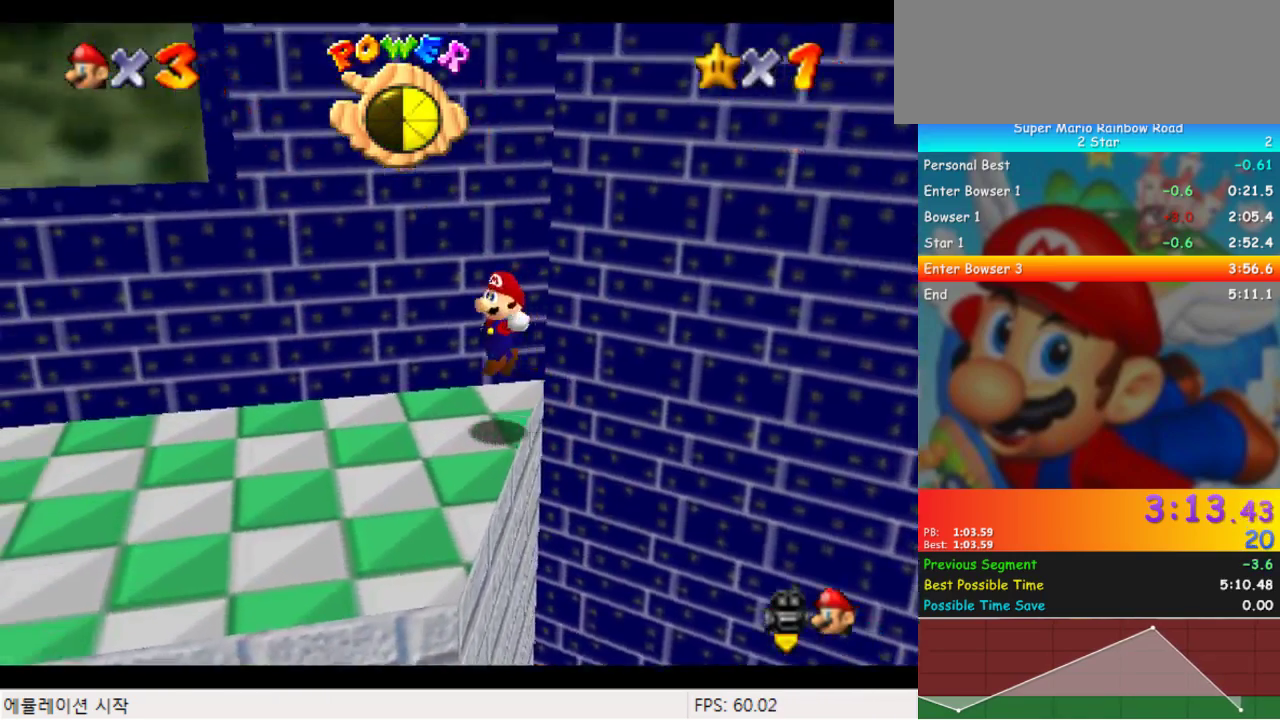
Gameplay with a controller (Nintendo layout); each line is a JSON object with the inputs held at the frame after it. "events" lists button and stick changes between this image and that frame as [ms after this image, input, new state], when the widget could be followed in between. Not read: L3 R3.
{"buttons": ["DPAD_DOWN", "DPAD_RIGHT"], "events": [[167, "DPAD_UP", "down"], [267, "DPAD_LEFT", "up"], [267, "DPAD_RIGHT", "down"], [333, "DPAD_DOWN", "down"], [333, "DPAD_UP", "up"]]}
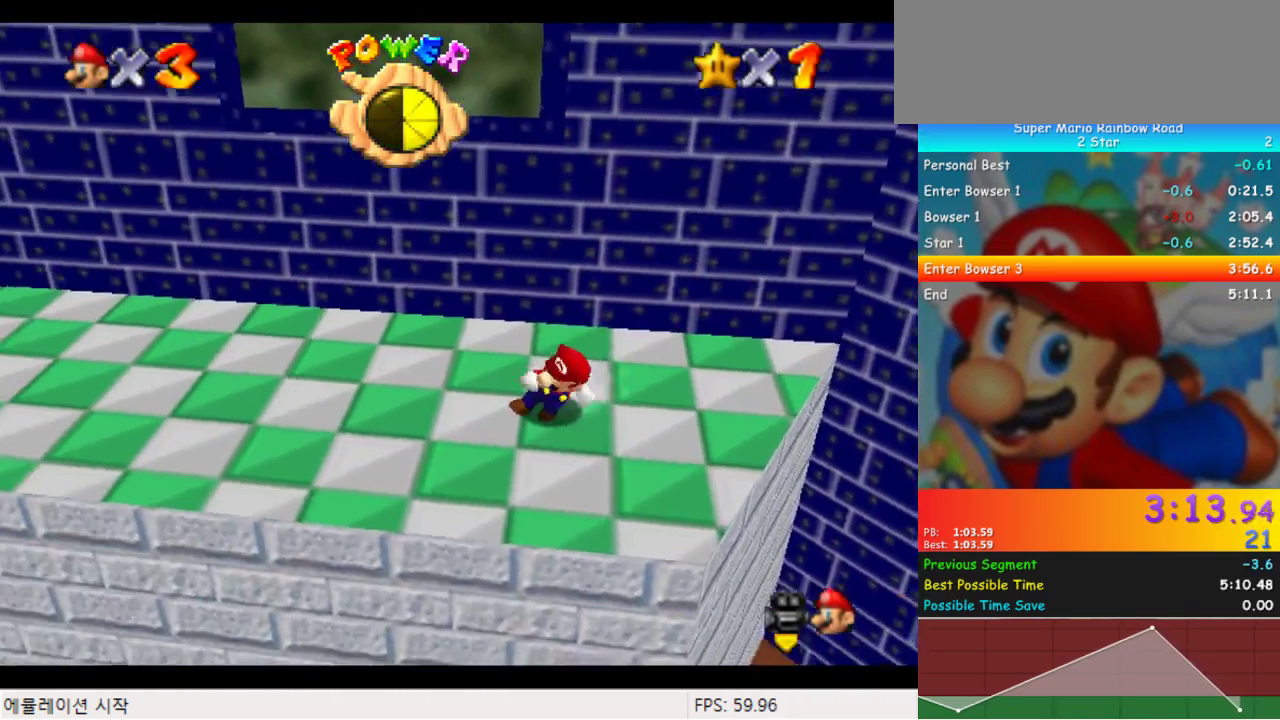
{"buttons": ["DPAD_DOWN", "DPAD_RIGHT"], "events": []}
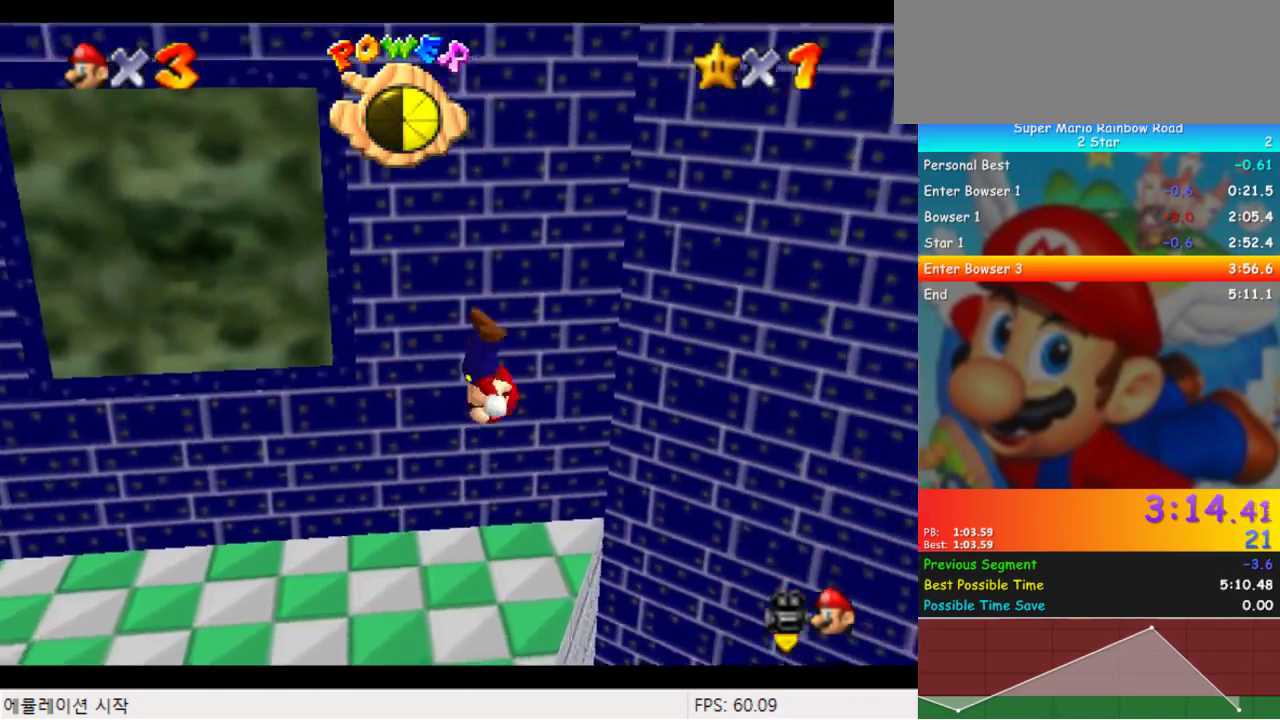
{"buttons": [], "events": [[400, "DPAD_DOWN", "up"], [433, "DPAD_RIGHT", "up"]]}
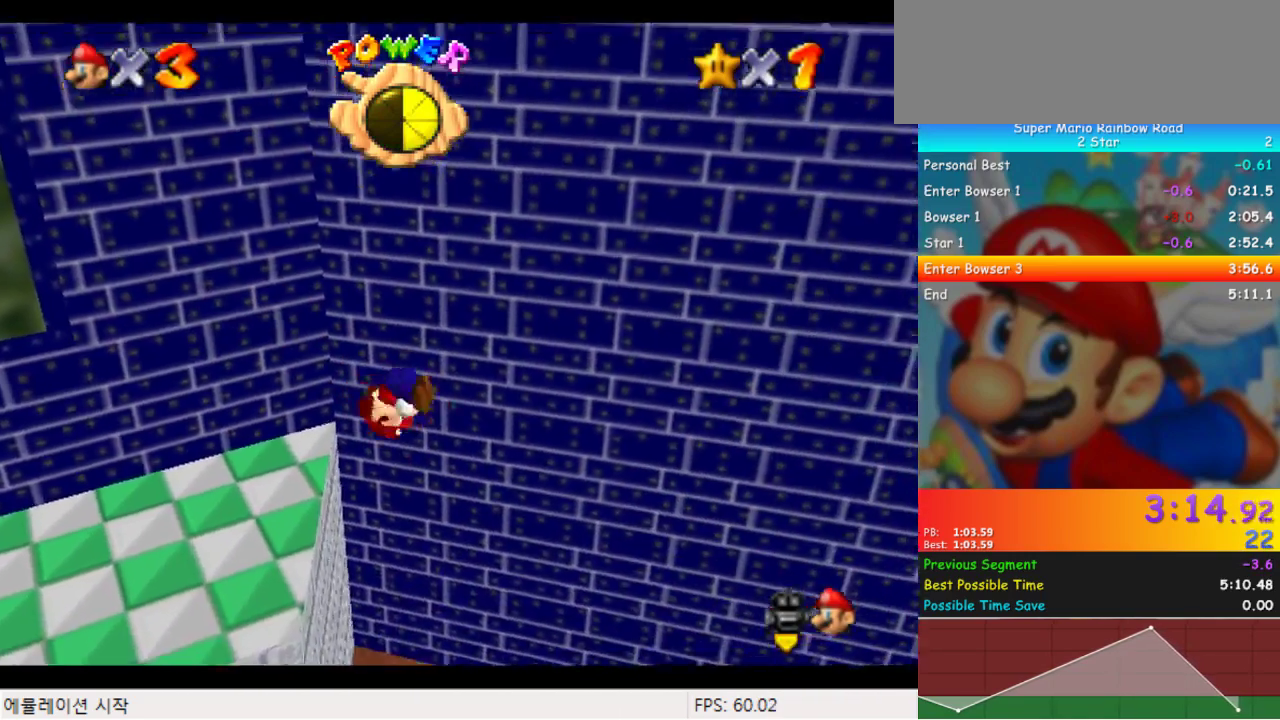
{"buttons": [], "events": [[133, "C_LEFT", "down"], [200, "C_LEFT", "up"]]}
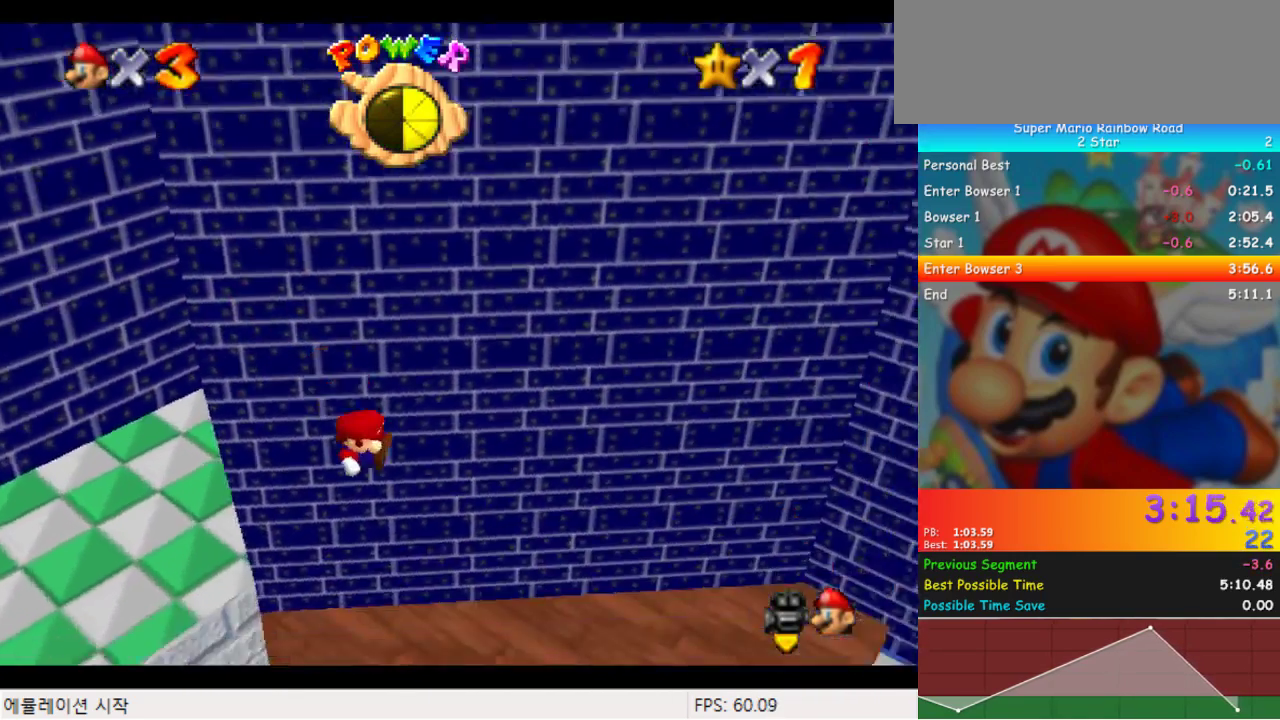
{"buttons": ["DPAD_UP", "DPAD_RIGHT"], "events": [[200, "DPAD_UP", "down"], [300, "DPAD_RIGHT", "down"]]}
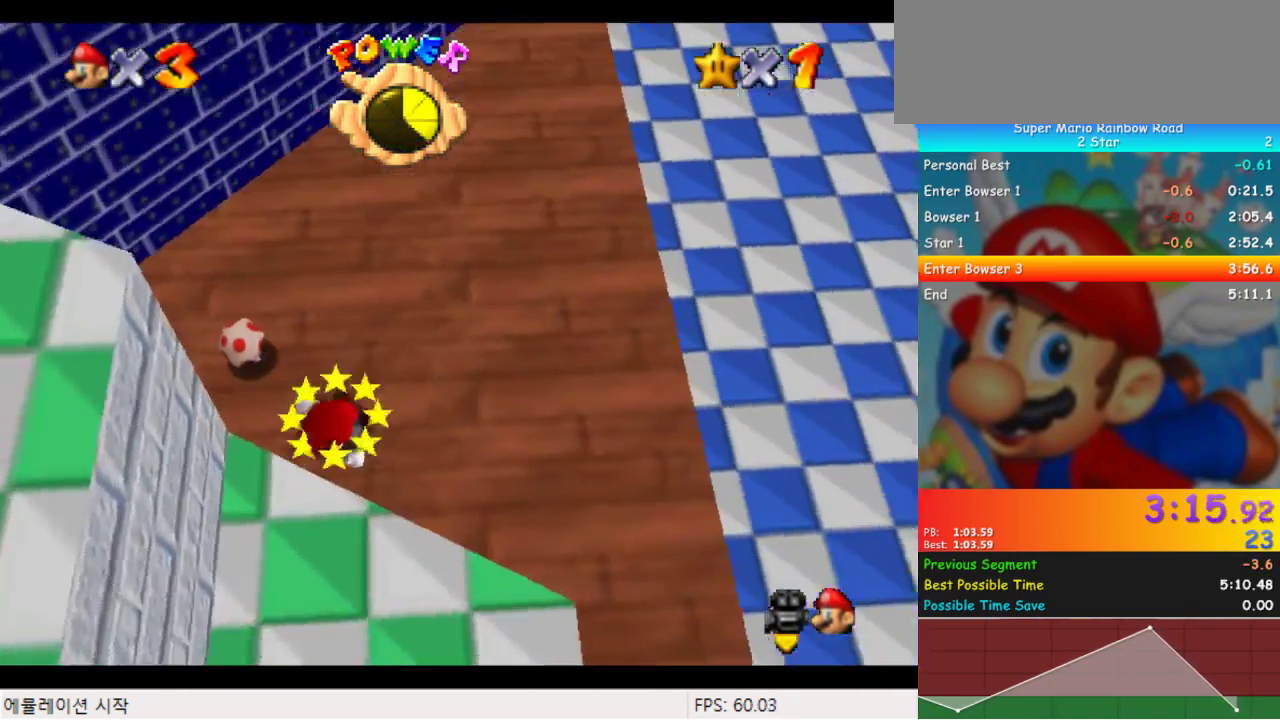
{"buttons": ["DPAD_UP", "DPAD_RIGHT"], "events": []}
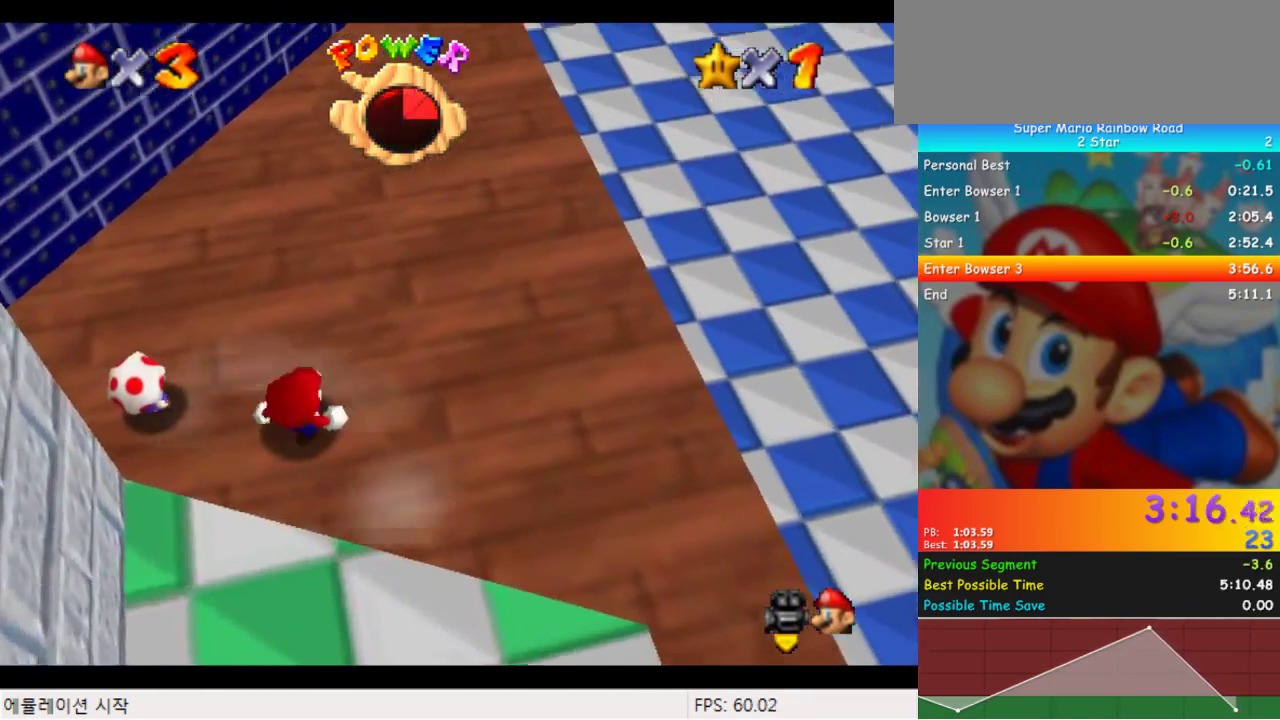
{"buttons": ["DPAD_UP", "DPAD_RIGHT"], "events": [[100, "DPAD_RIGHT", "up"], [100, "DPAD_UP", "up"], [267, "DPAD_RIGHT", "down"], [267, "DPAD_UP", "down"]]}
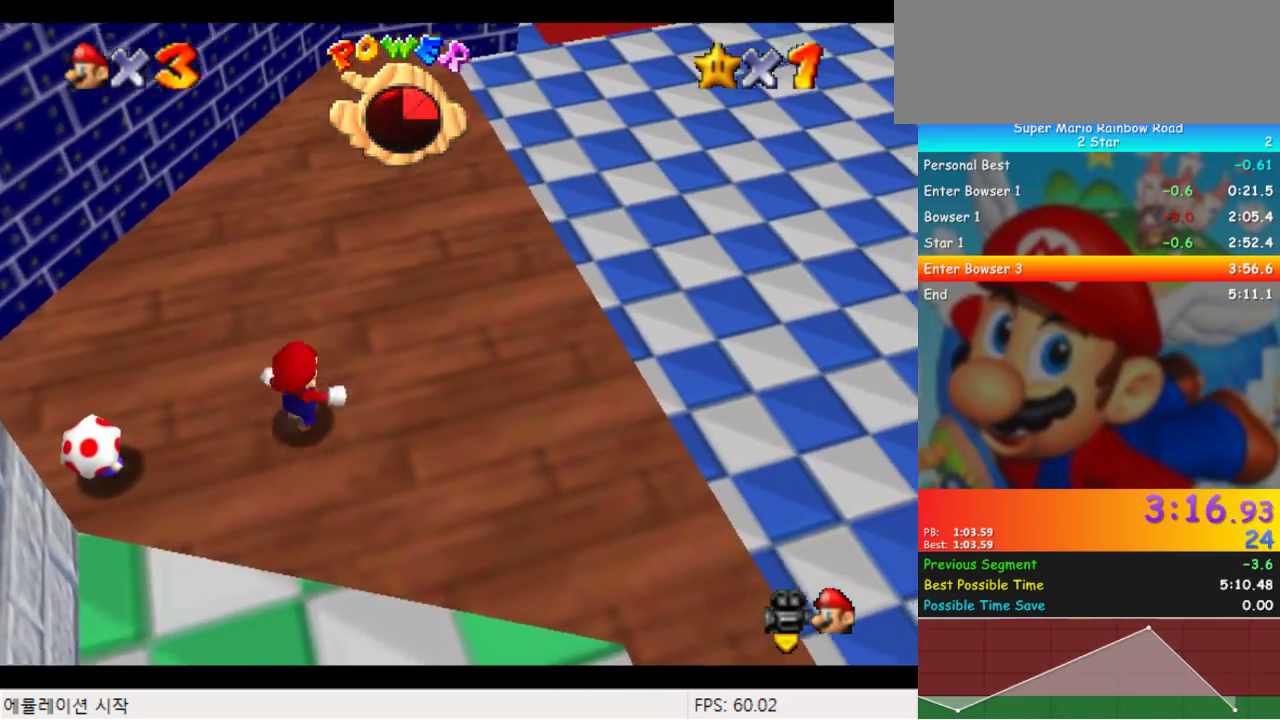
{"buttons": ["DPAD_UP", "DPAD_RIGHT"], "events": [[67, "DPAD_RIGHT", "up"], [67, "DPAD_UP", "up"], [233, "DPAD_RIGHT", "down"], [233, "DPAD_UP", "down"]]}
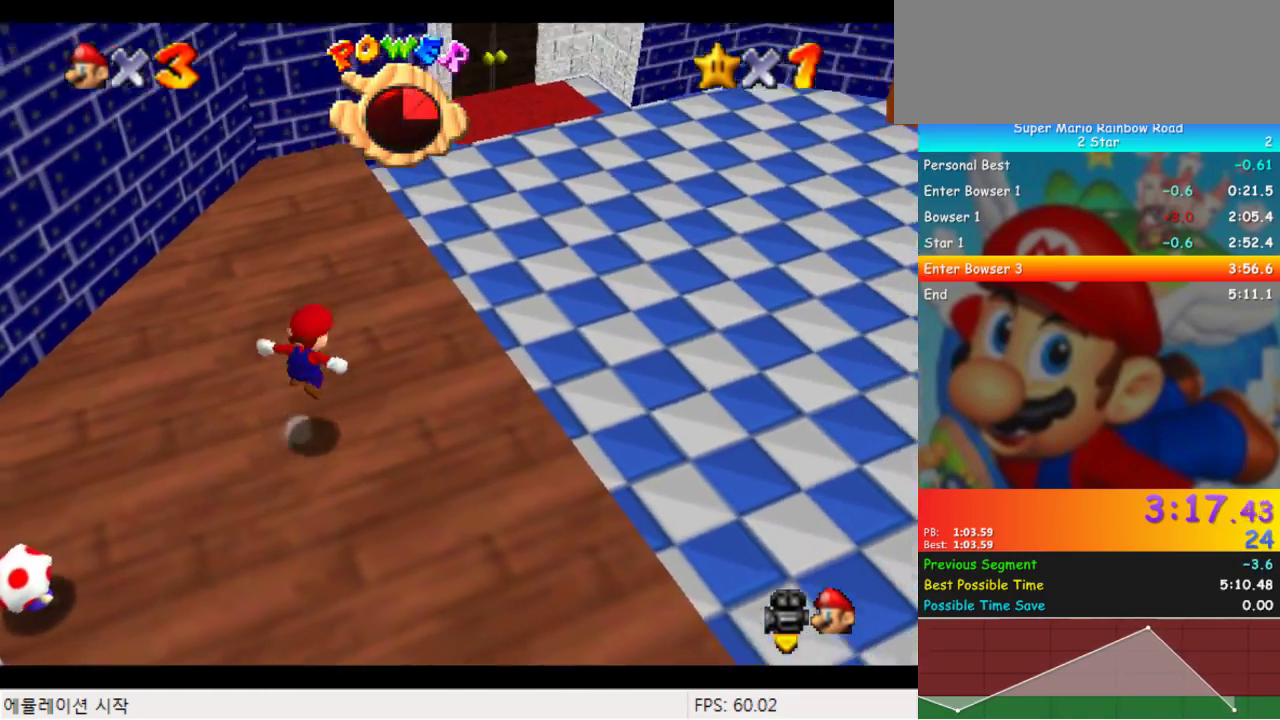
{"buttons": ["DPAD_UP", "DPAD_RIGHT"], "events": []}
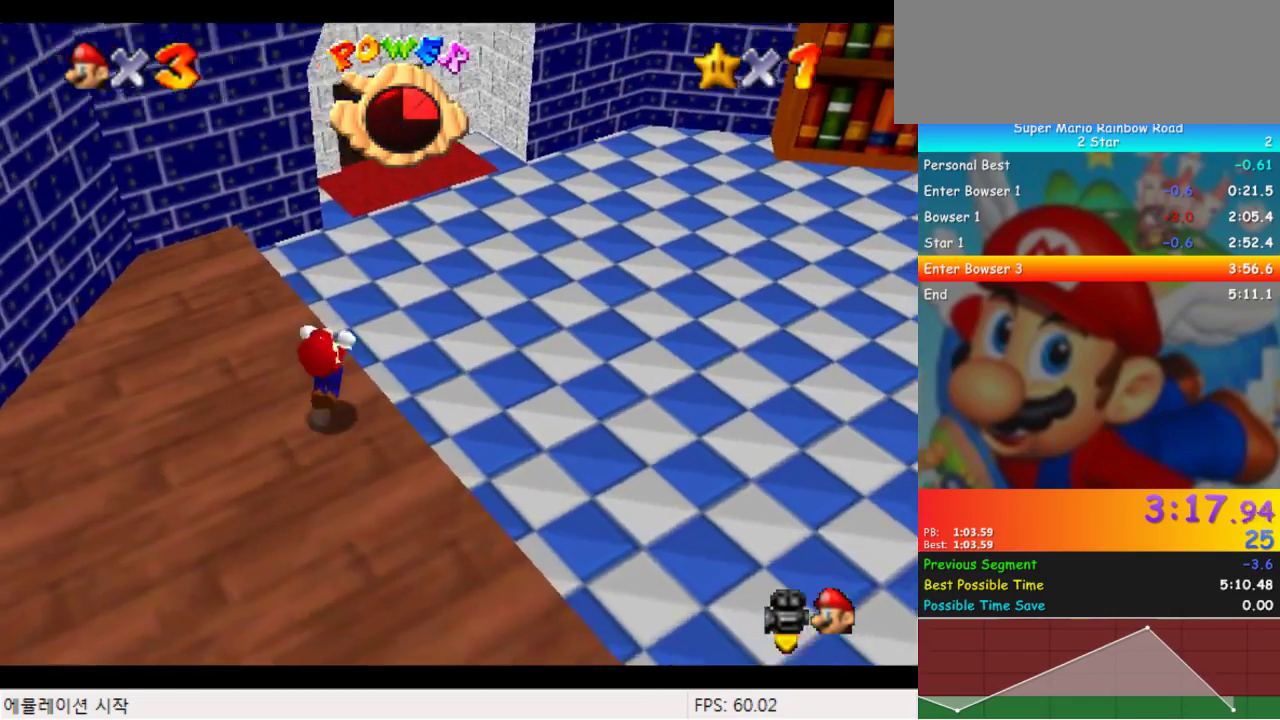
{"buttons": ["DPAD_RIGHT"], "events": [[300, "DPAD_UP", "up"]]}
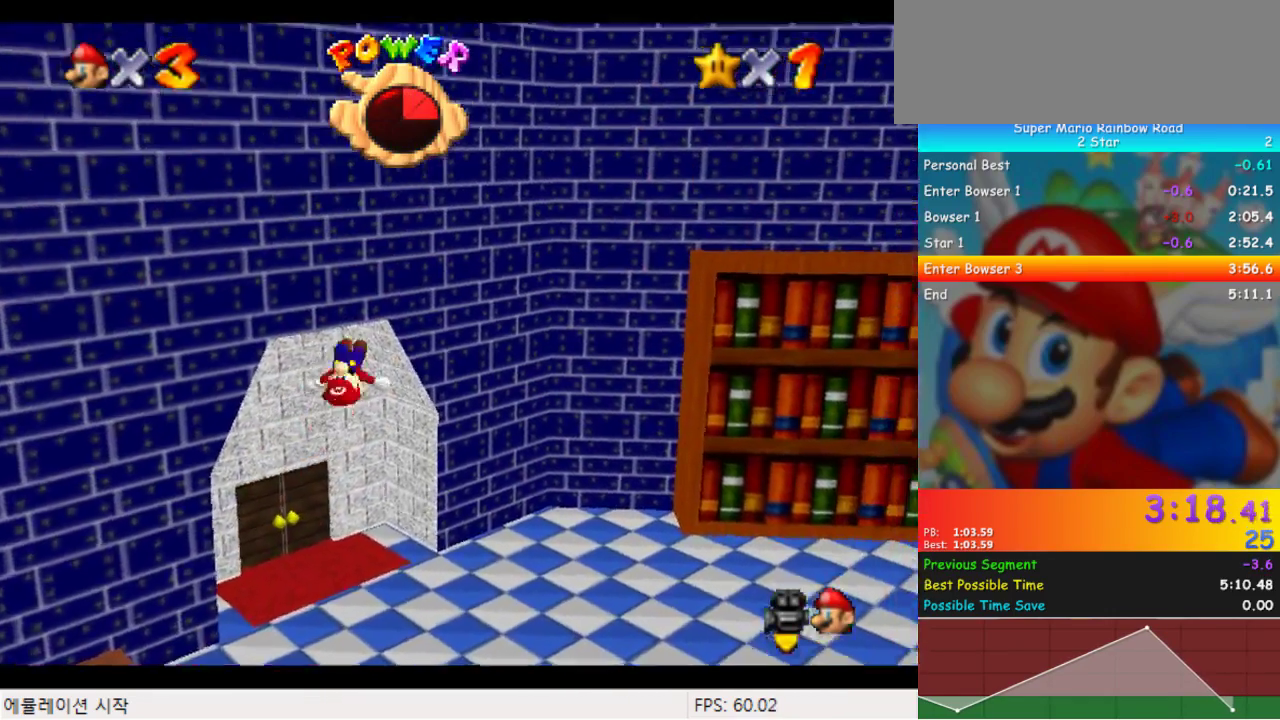
{"buttons": [], "events": [[233, "DPAD_RIGHT", "up"]]}
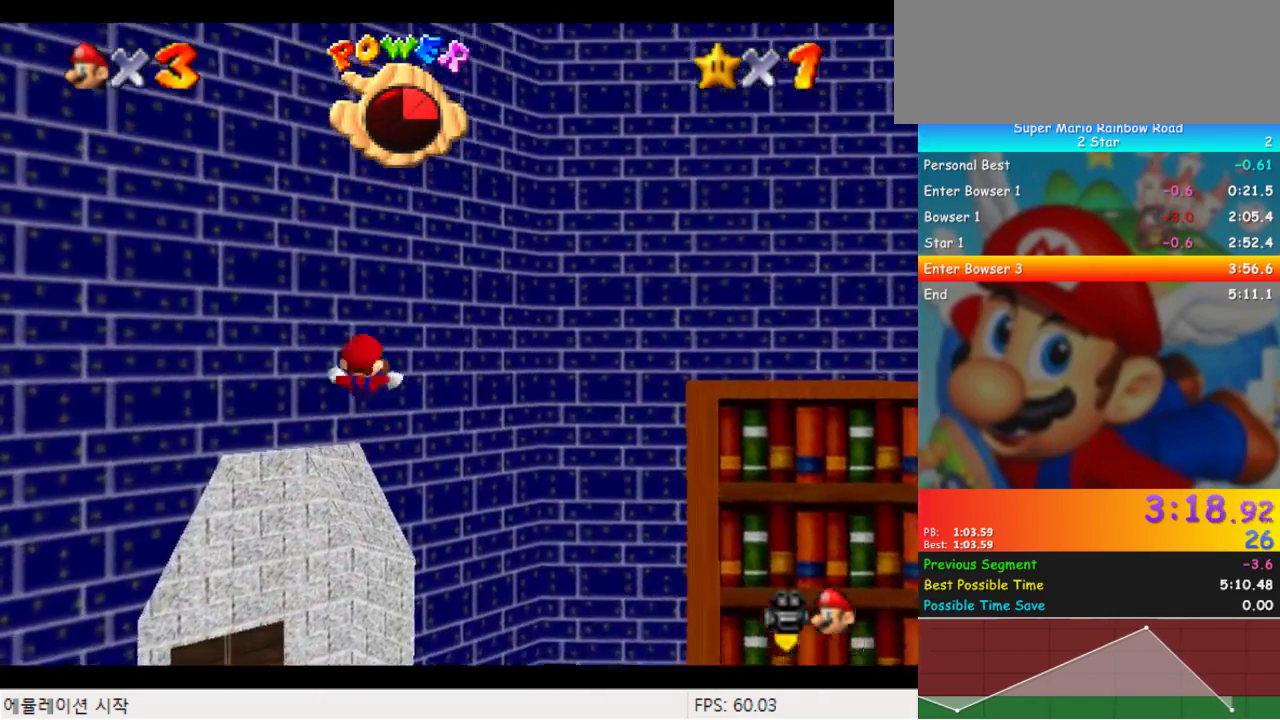
{"buttons": [], "events": []}
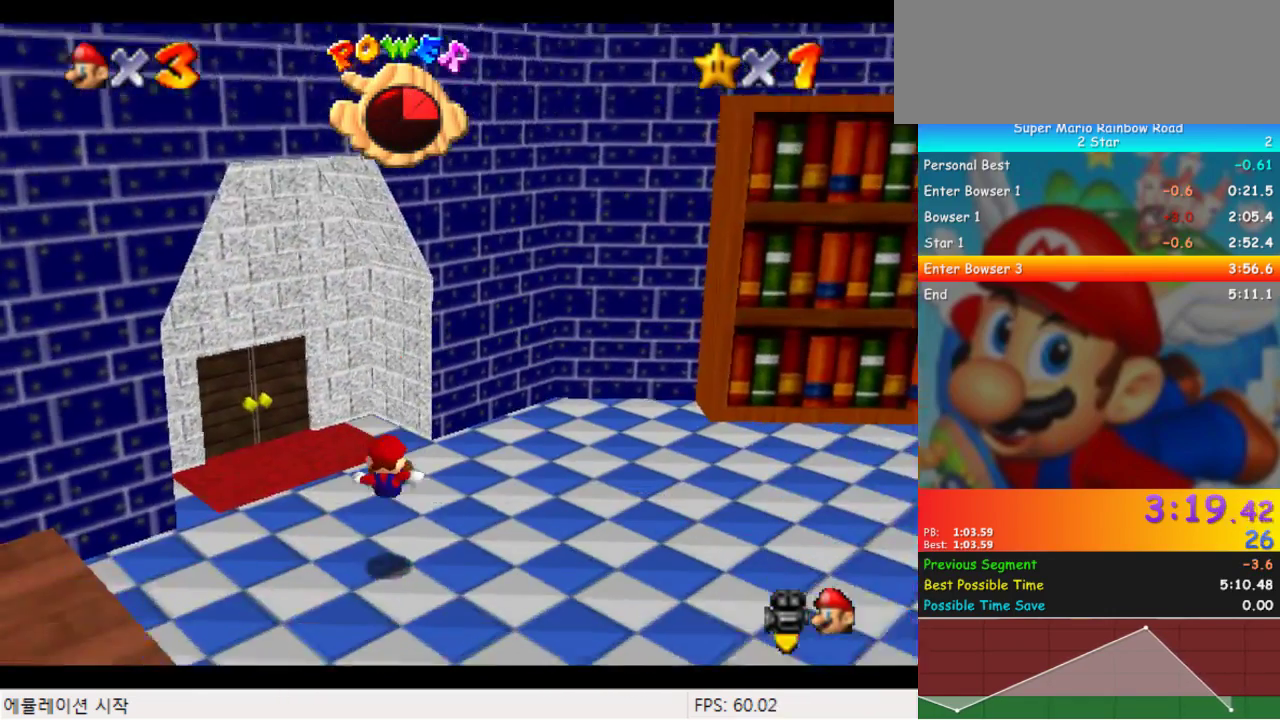
{"buttons": ["DPAD_RIGHT"], "events": [[267, "DPAD_RIGHT", "down"], [267, "DPAD_UP", "down"], [333, "DPAD_UP", "up"]]}
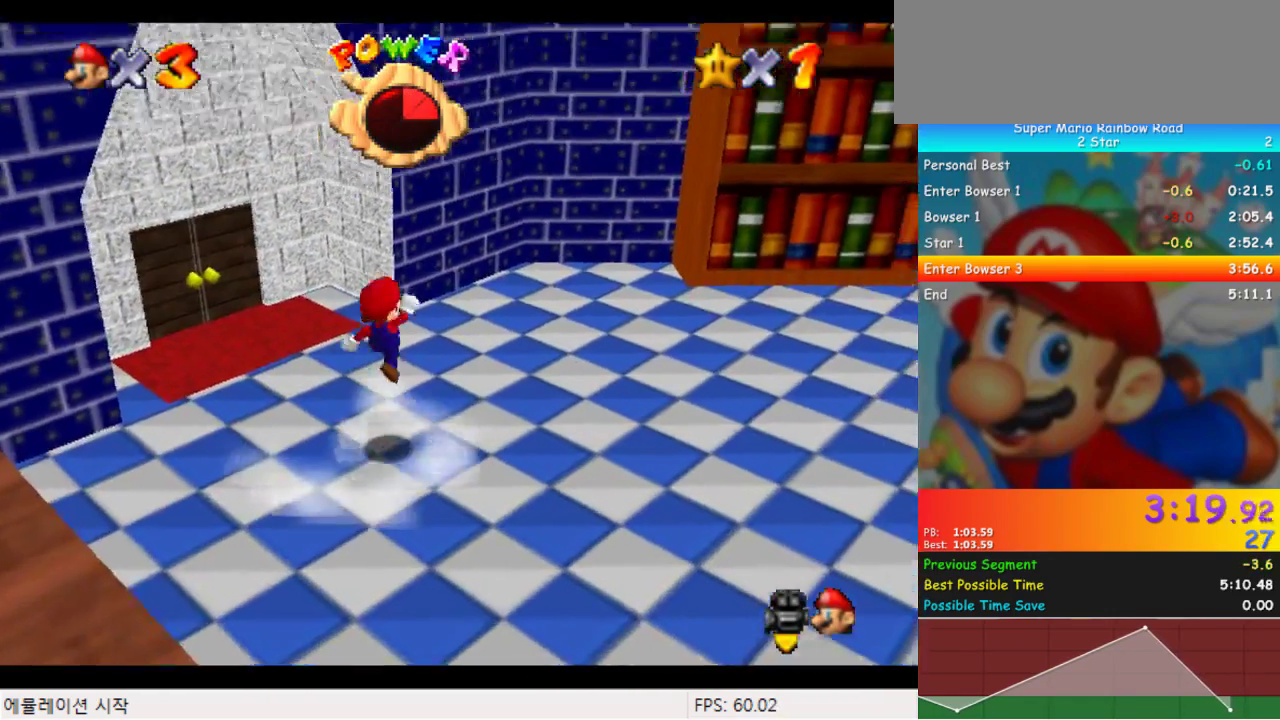
{"buttons": ["DPAD_UP", "DPAD_RIGHT"], "events": [[467, "DPAD_UP", "down"]]}
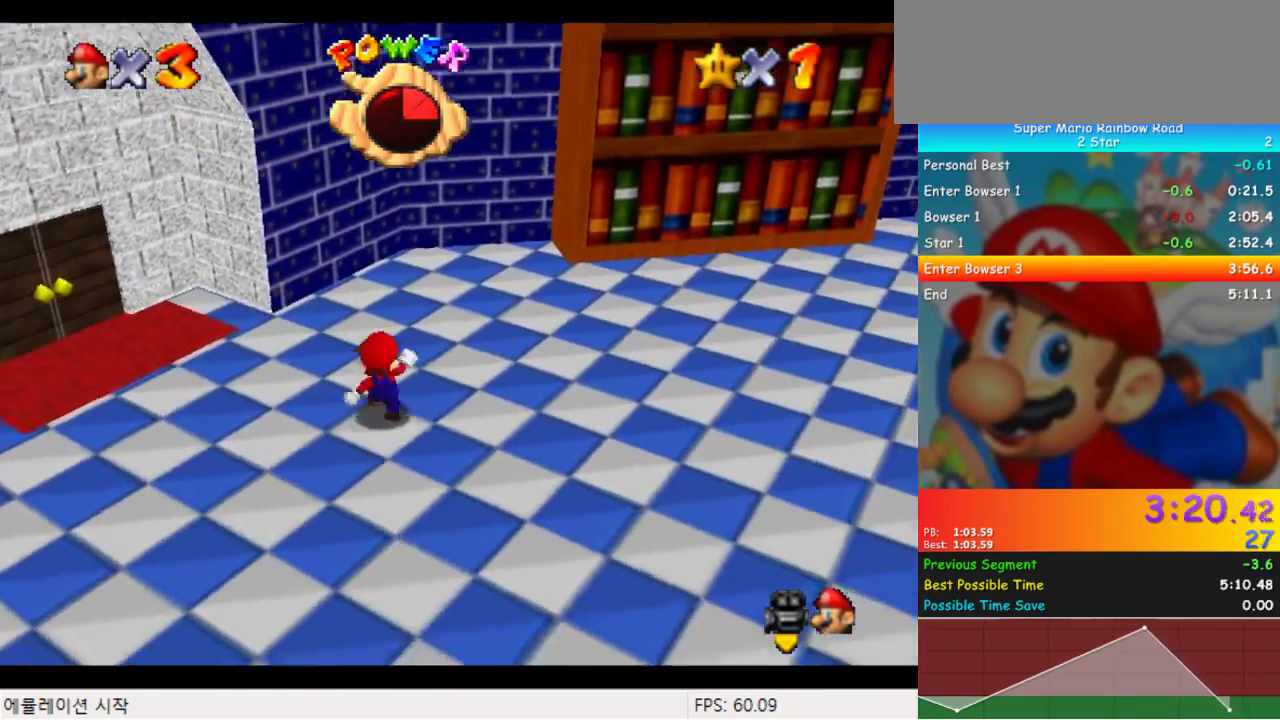
{"buttons": ["DPAD_UP", "DPAD_RIGHT"], "events": [[33, "DPAD_RIGHT", "up"], [400, "DPAD_RIGHT", "down"]]}
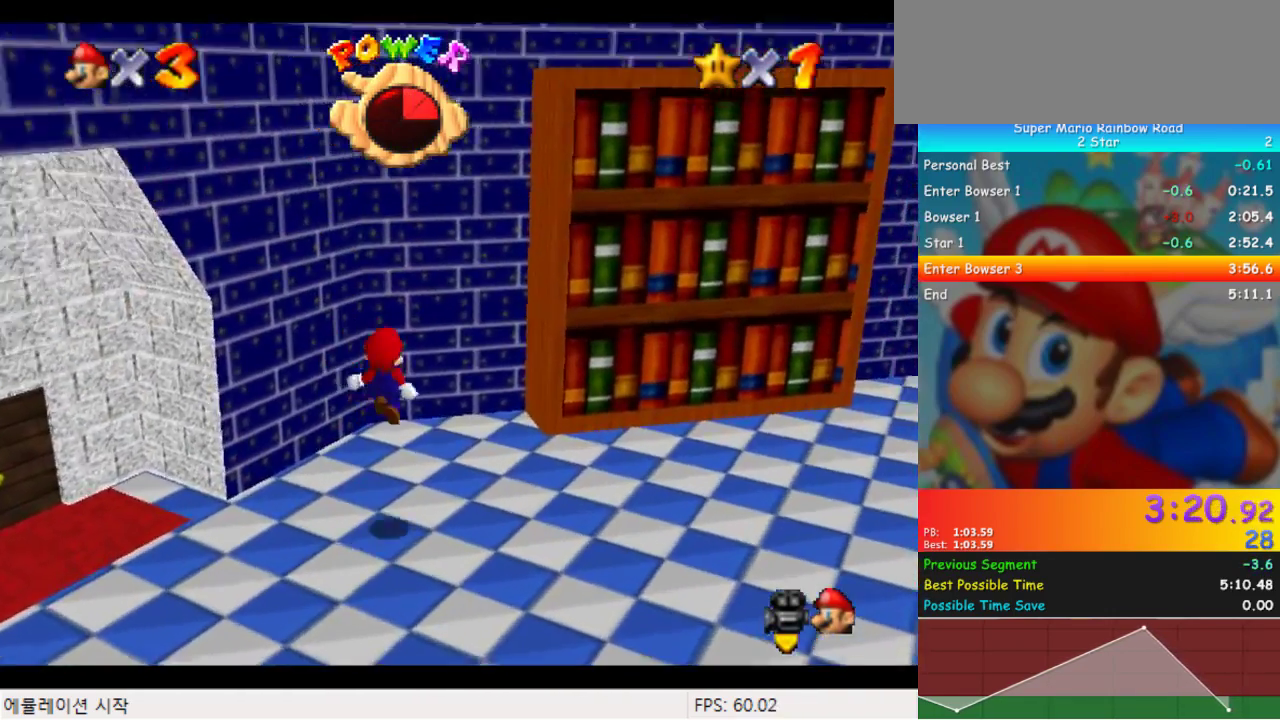
{"buttons": ["DPAD_UP"], "events": [[267, "DPAD_UP", "up"], [367, "DPAD_UP", "down"], [400, "DPAD_RIGHT", "up"]]}
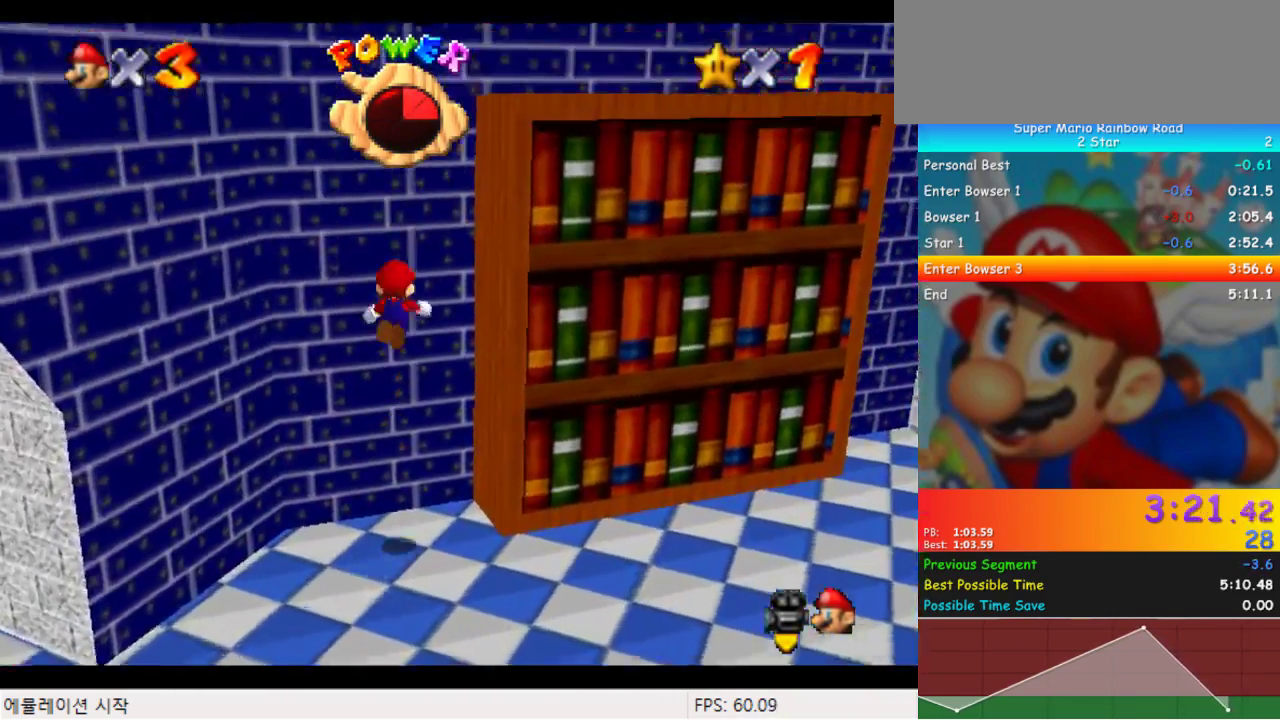
{"buttons": ["DPAD_UP"], "events": []}
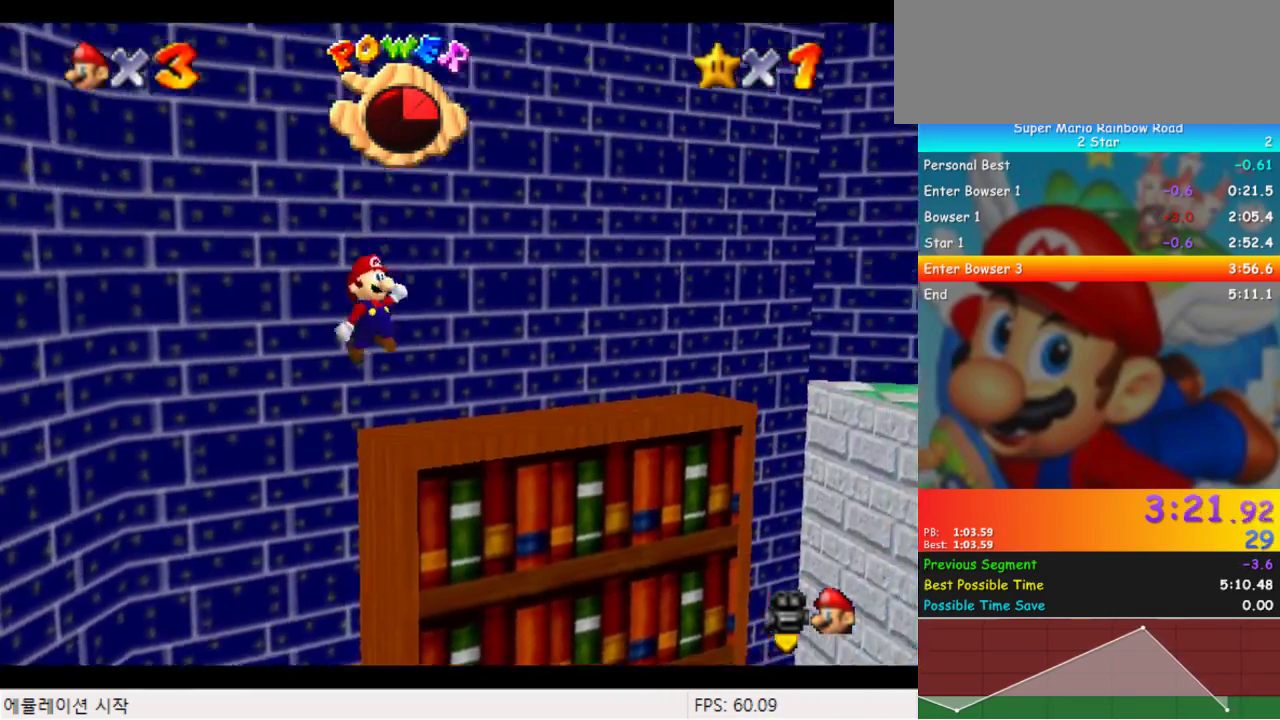
{"buttons": [], "events": [[333, "DPAD_UP", "up"]]}
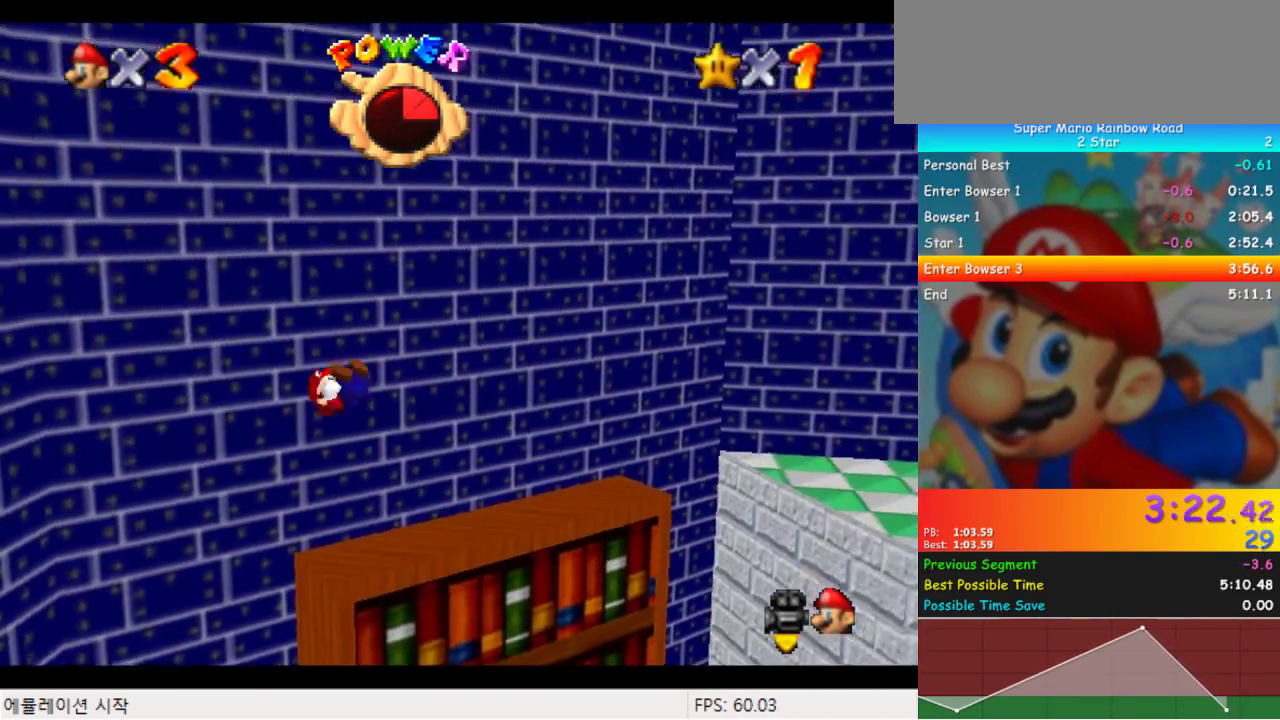
{"buttons": [], "events": []}
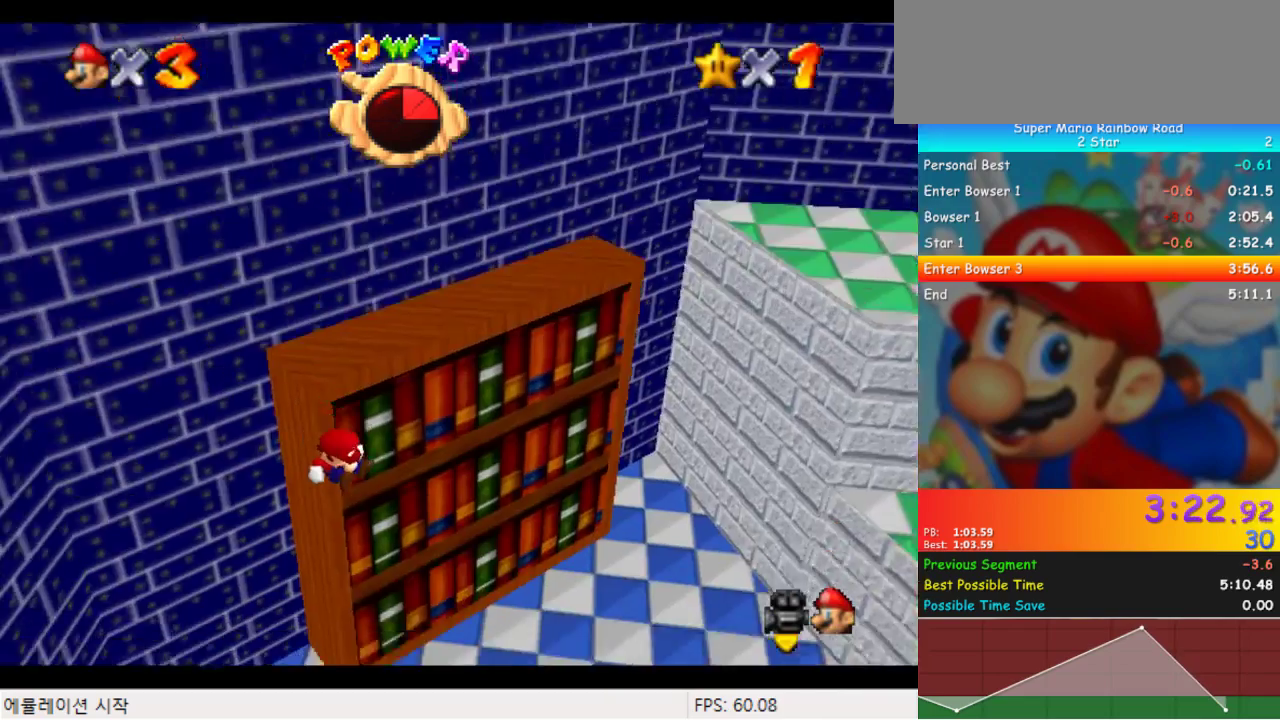
{"buttons": [], "events": []}
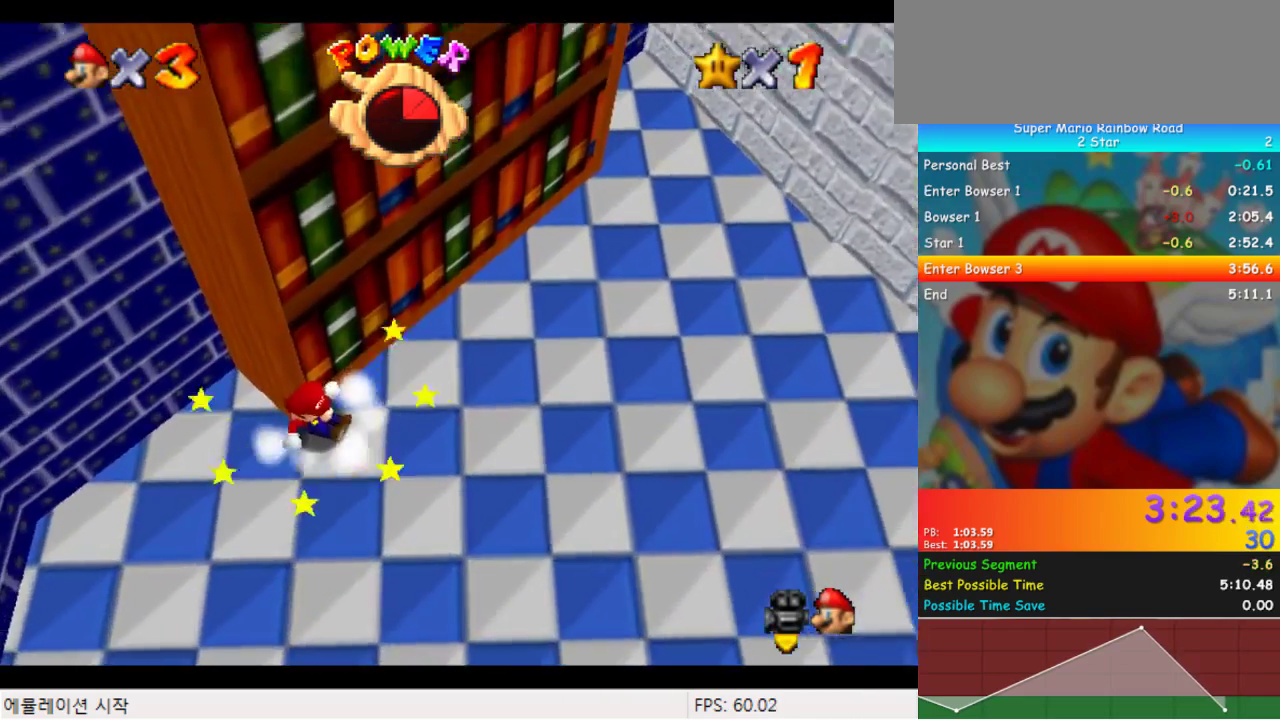
{"buttons": ["DPAD_UP", "DPAD_RIGHT"], "events": [[233, "DPAD_RIGHT", "down"], [433, "DPAD_UP", "down"]]}
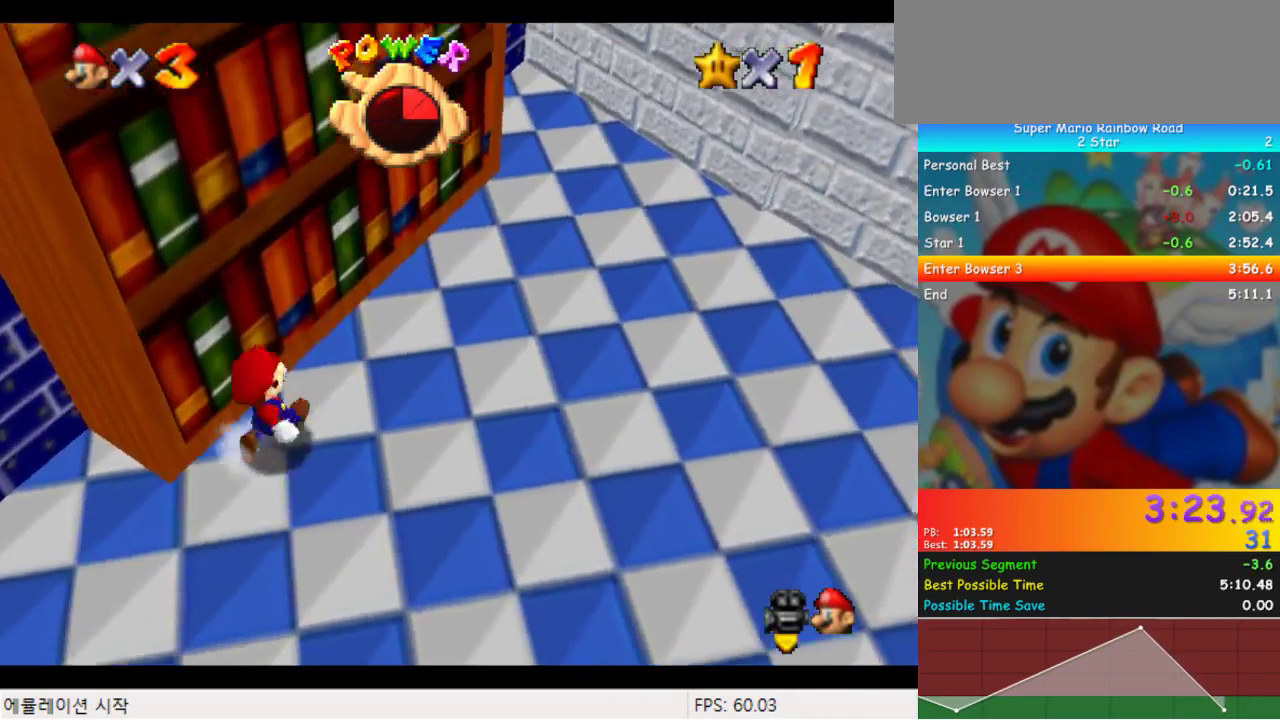
{"buttons": ["DPAD_UP", "DPAD_RIGHT"], "events": []}
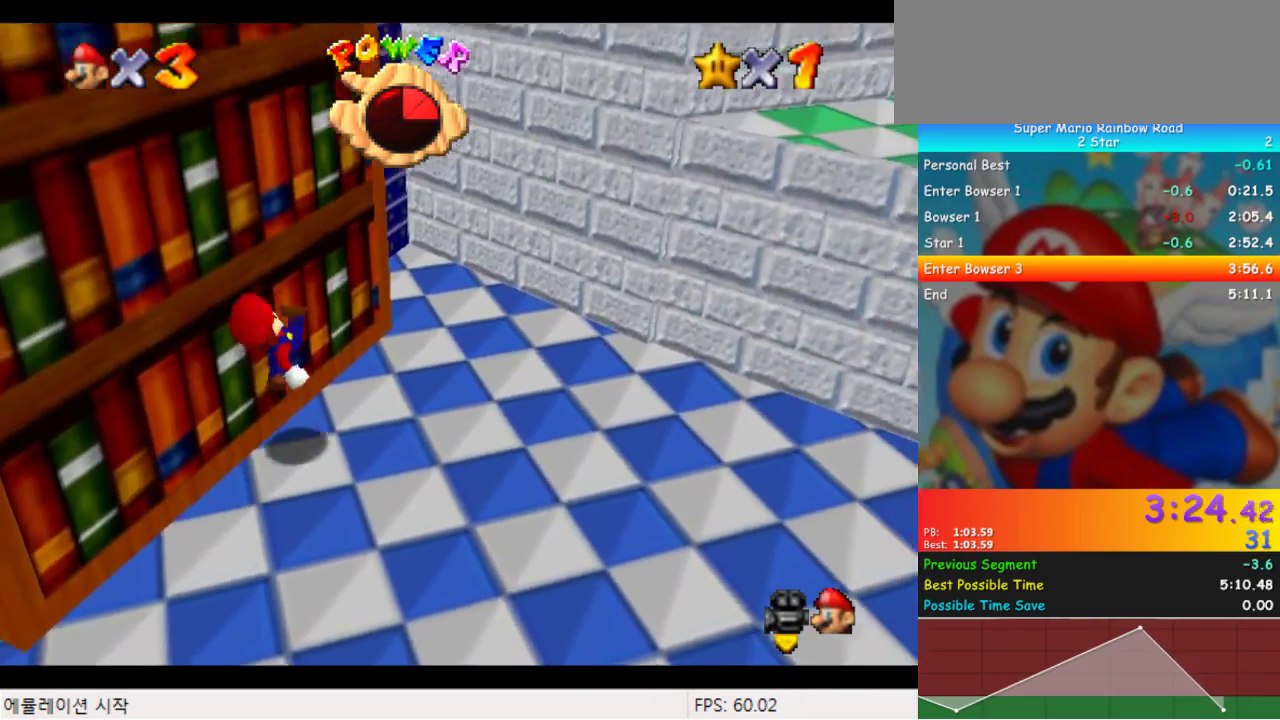
{"buttons": ["DPAD_UP", "DPAD_RIGHT"], "events": []}
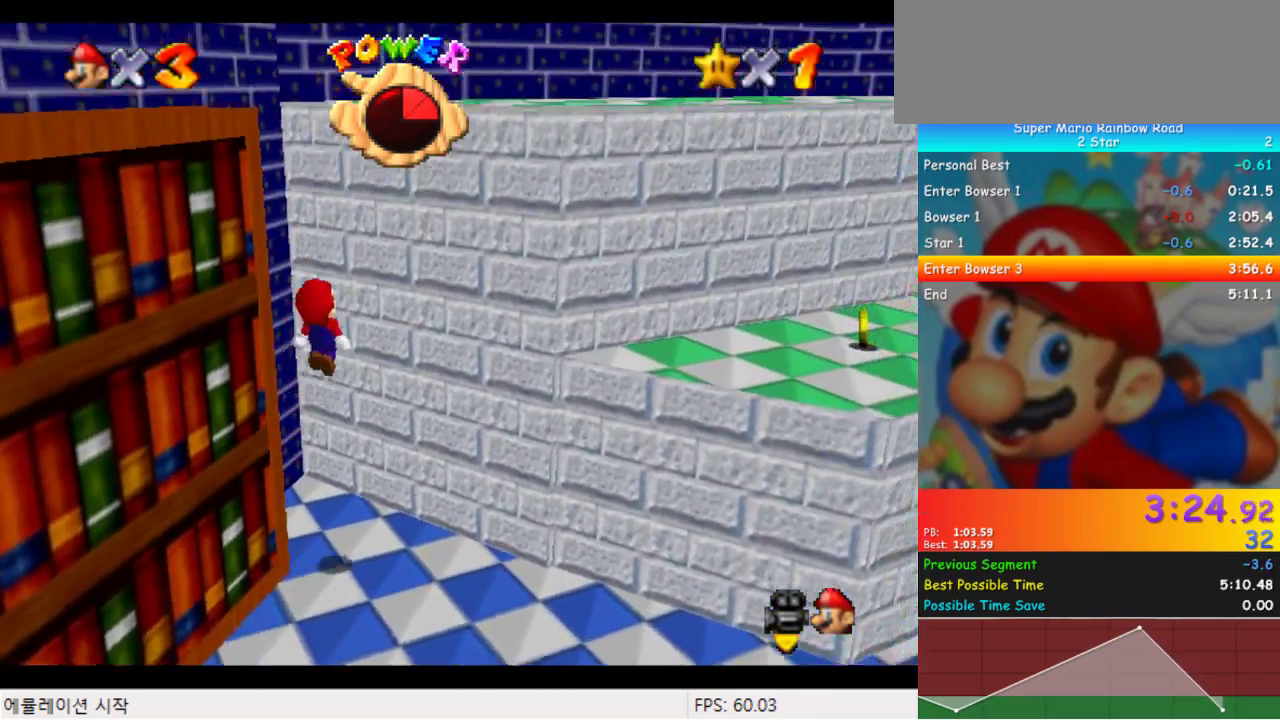
{"buttons": ["DPAD_DOWN", "DPAD_LEFT"], "events": [[300, "DPAD_UP", "up"], [367, "DPAD_RIGHT", "up"], [400, "DPAD_DOWN", "down"], [400, "DPAD_LEFT", "down"]]}
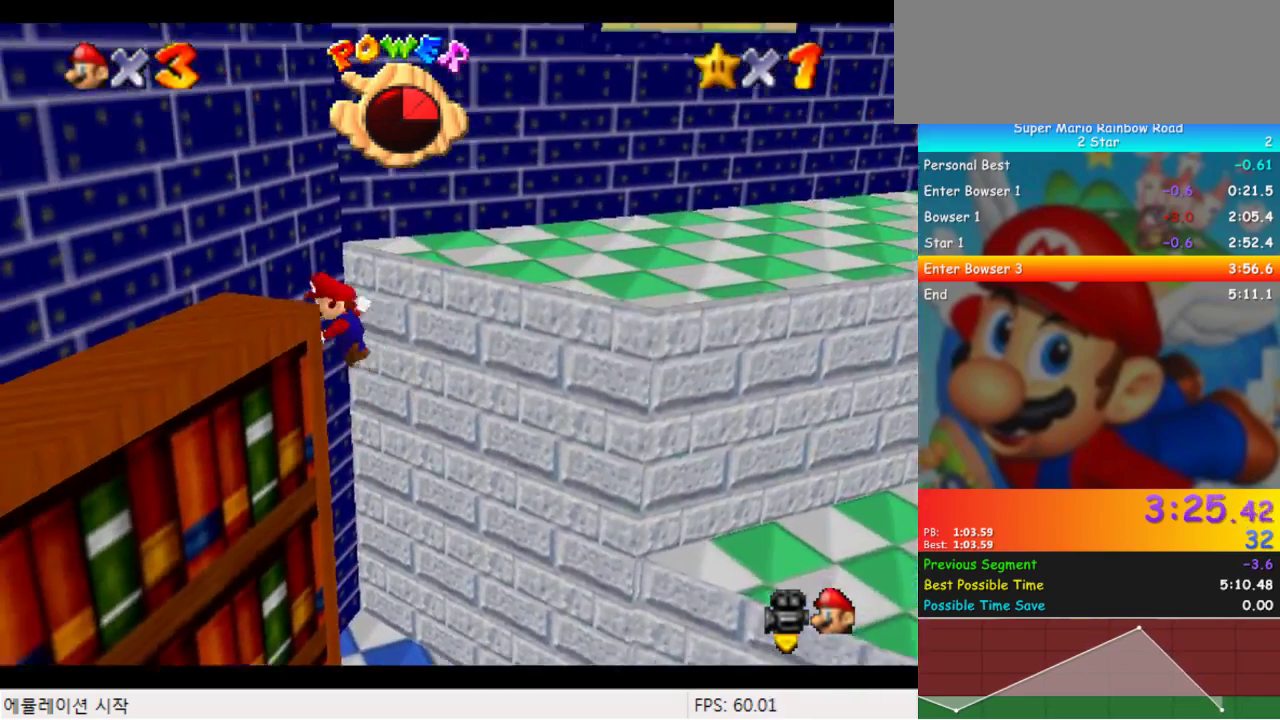
{"buttons": ["DPAD_DOWN", "DPAD_LEFT"], "events": [[33, "DPAD_LEFT", "up"], [200, "DPAD_LEFT", "down"]]}
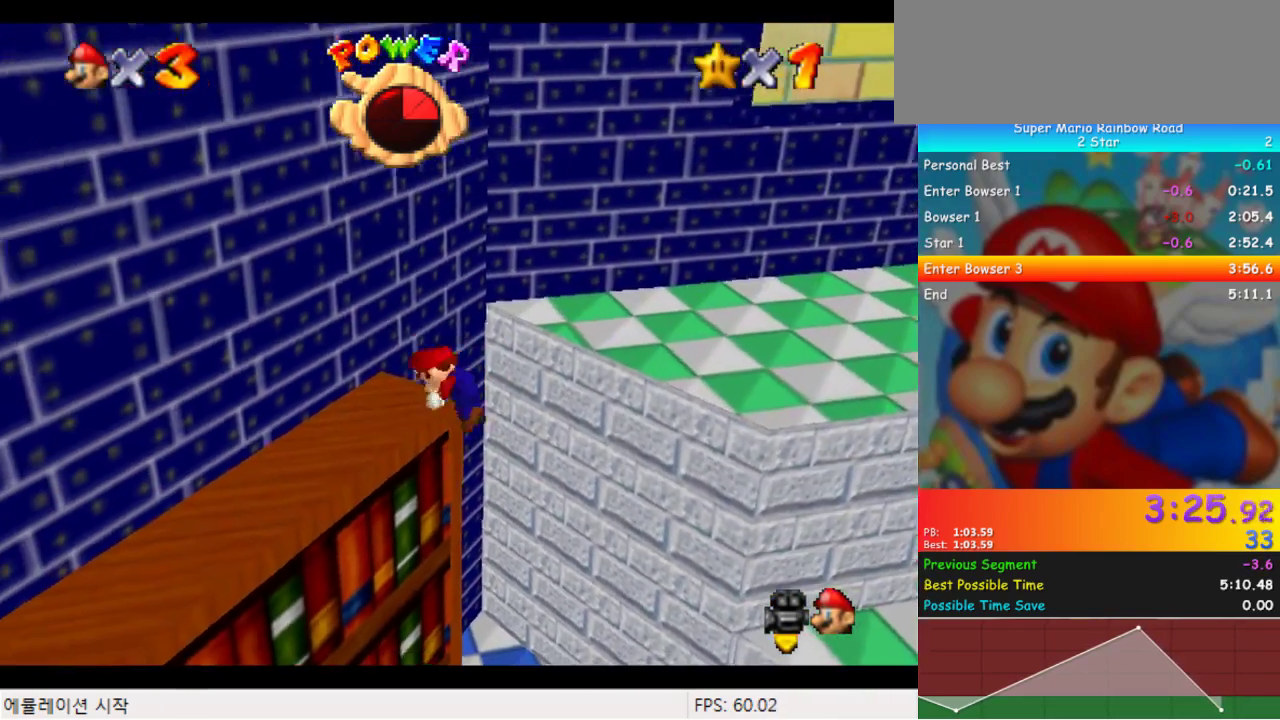
{"buttons": ["DPAD_DOWN", "DPAD_LEFT"], "events": [[167, "DPAD_DOWN", "up"], [400, "DPAD_DOWN", "down"]]}
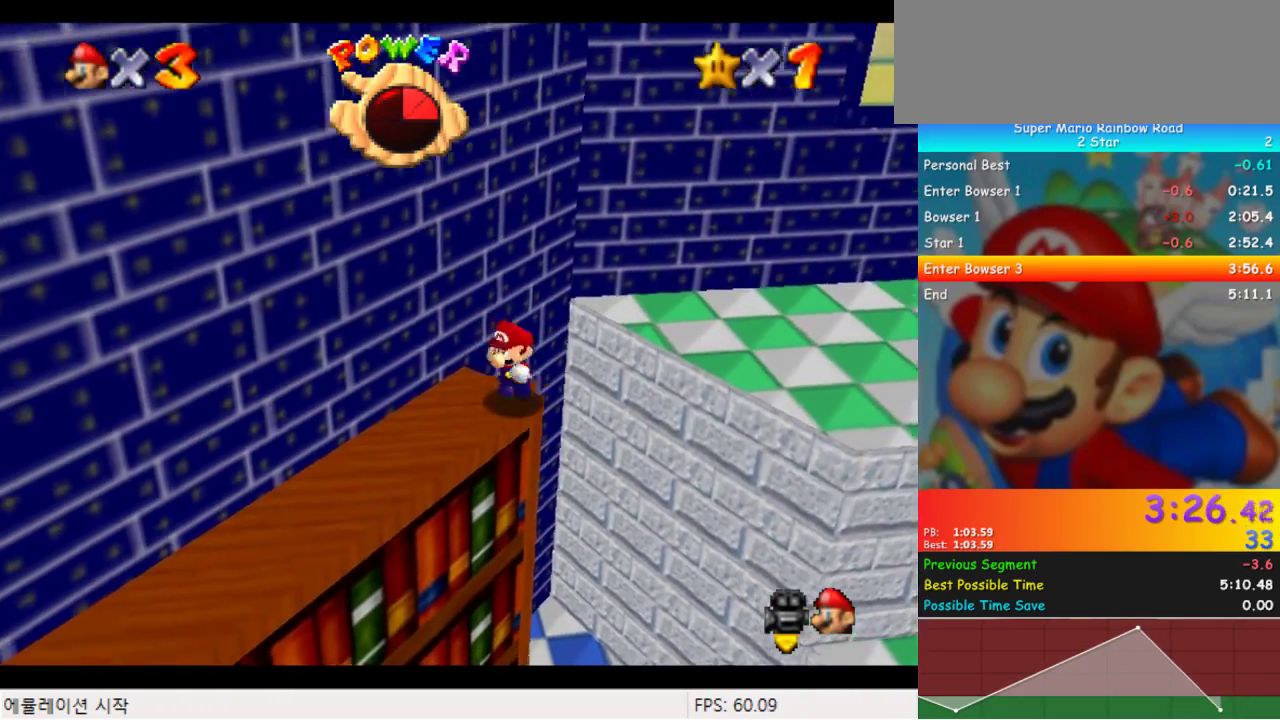
{"buttons": ["DPAD_UP", "DPAD_RIGHT"], "events": [[400, "DPAD_DOWN", "up"], [400, "DPAD_UP", "down"], [433, "DPAD_LEFT", "up"], [433, "DPAD_RIGHT", "down"]]}
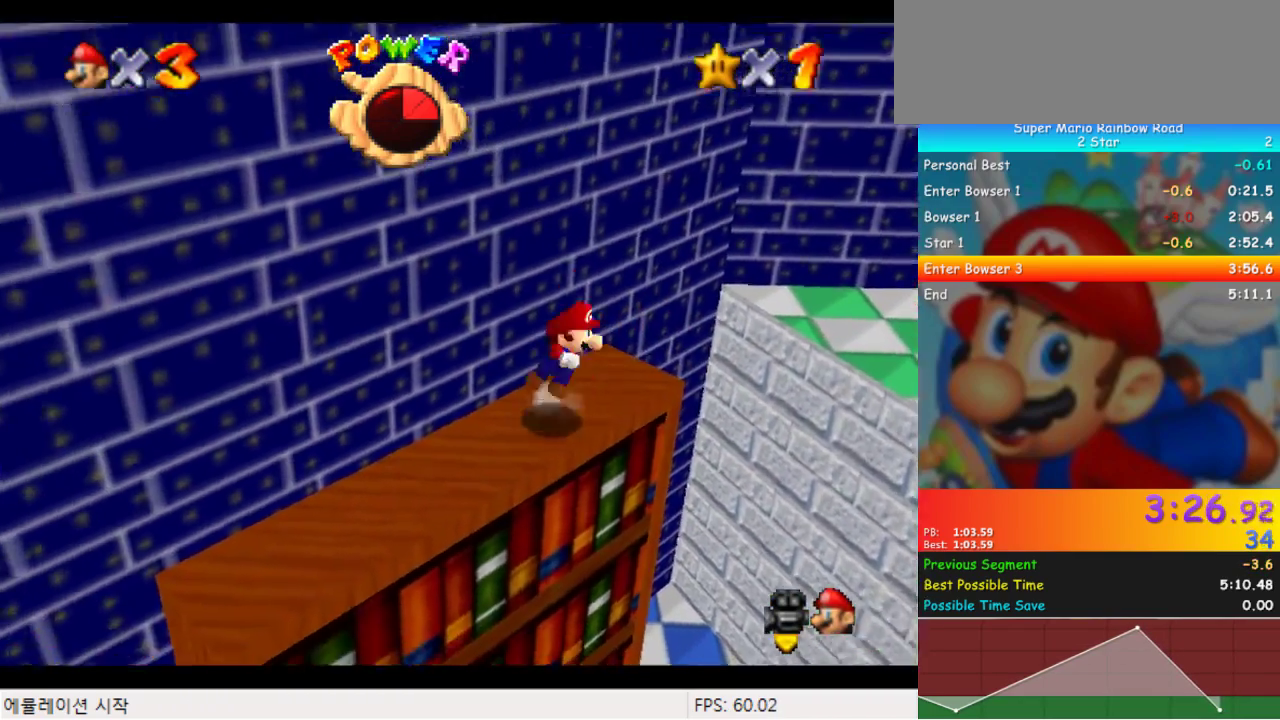
{"buttons": ["DPAD_DOWN", "DPAD_RIGHT"], "events": [[33, "DPAD_UP", "up"], [100, "DPAD_DOWN", "down"]]}
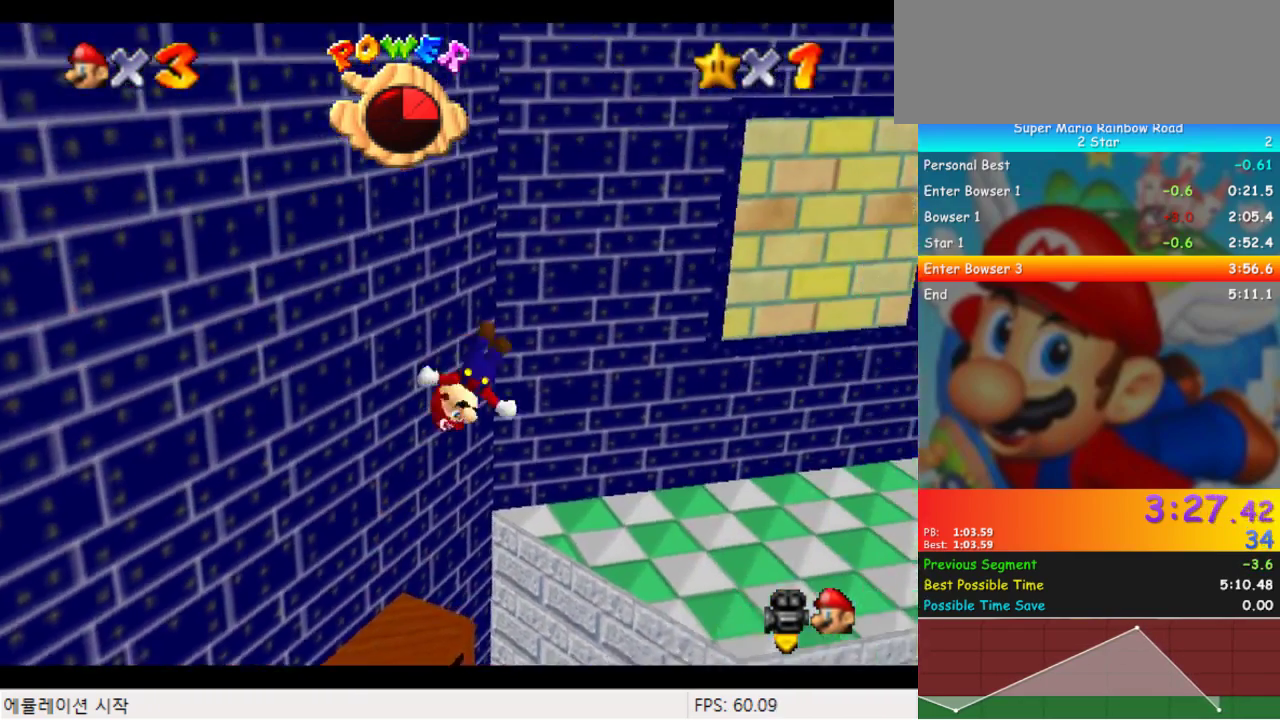
{"buttons": [], "events": [[167, "DPAD_RIGHT", "up"], [200, "DPAD_DOWN", "up"]]}